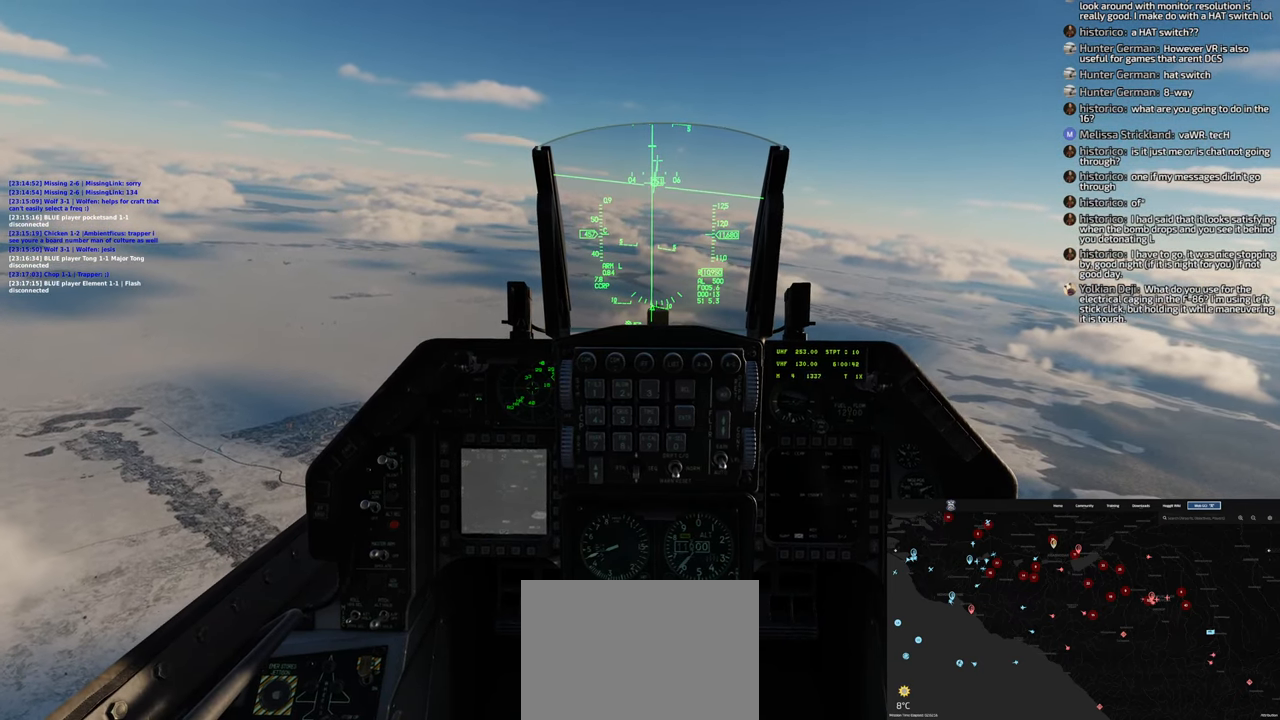
Gameplay with a controller (Xbox layout); each line is a JSON object with the inputs held at the frame after it. "events" lists button and stick changes between this image and that frame as [ms after this image, input, new state], when the widget could be followed in between.
{"buttons": [], "left_stick": "center", "right_stick": "center", "events": []}
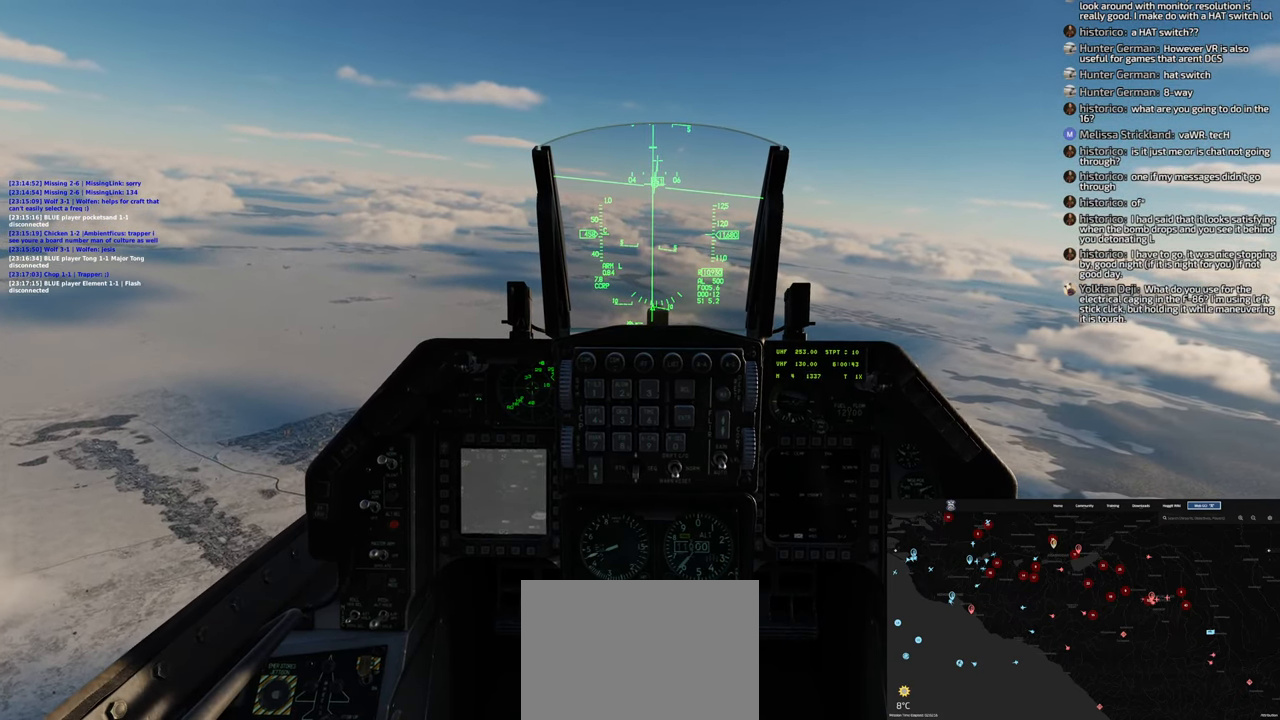
{"buttons": [], "left_stick": "center", "right_stick": "center", "events": []}
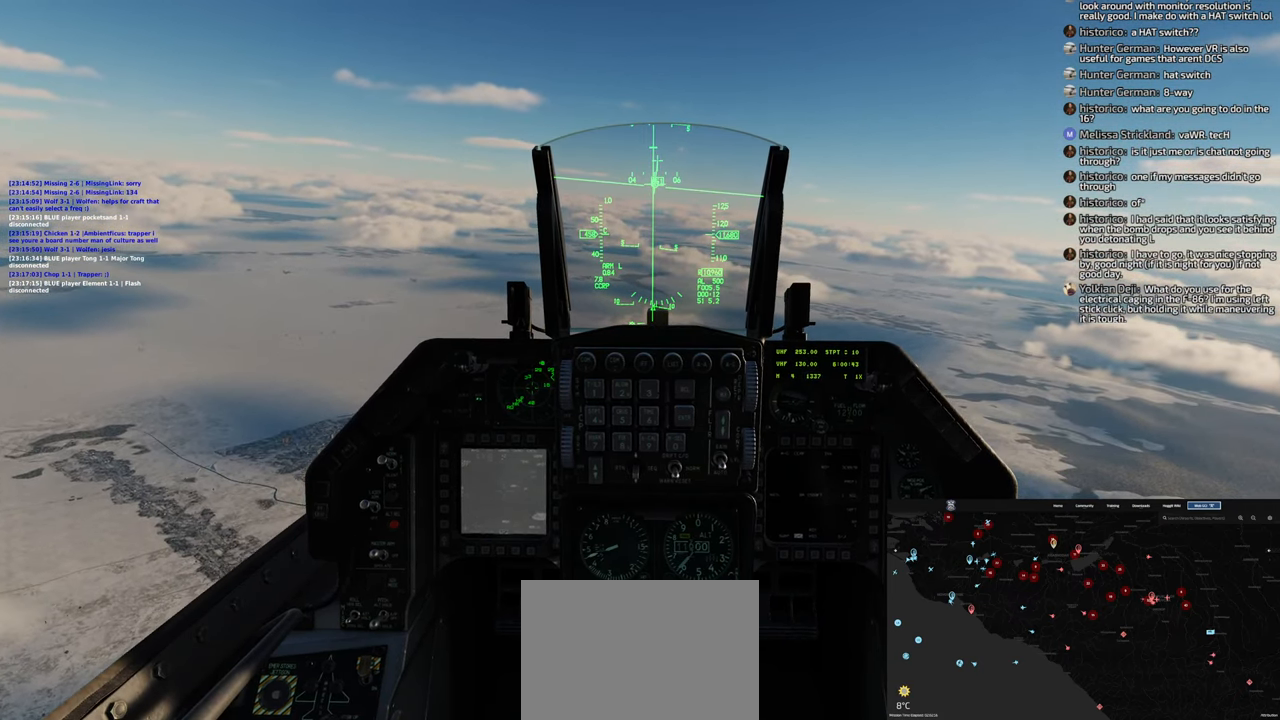
{"buttons": [], "left_stick": "center", "right_stick": "center", "events": []}
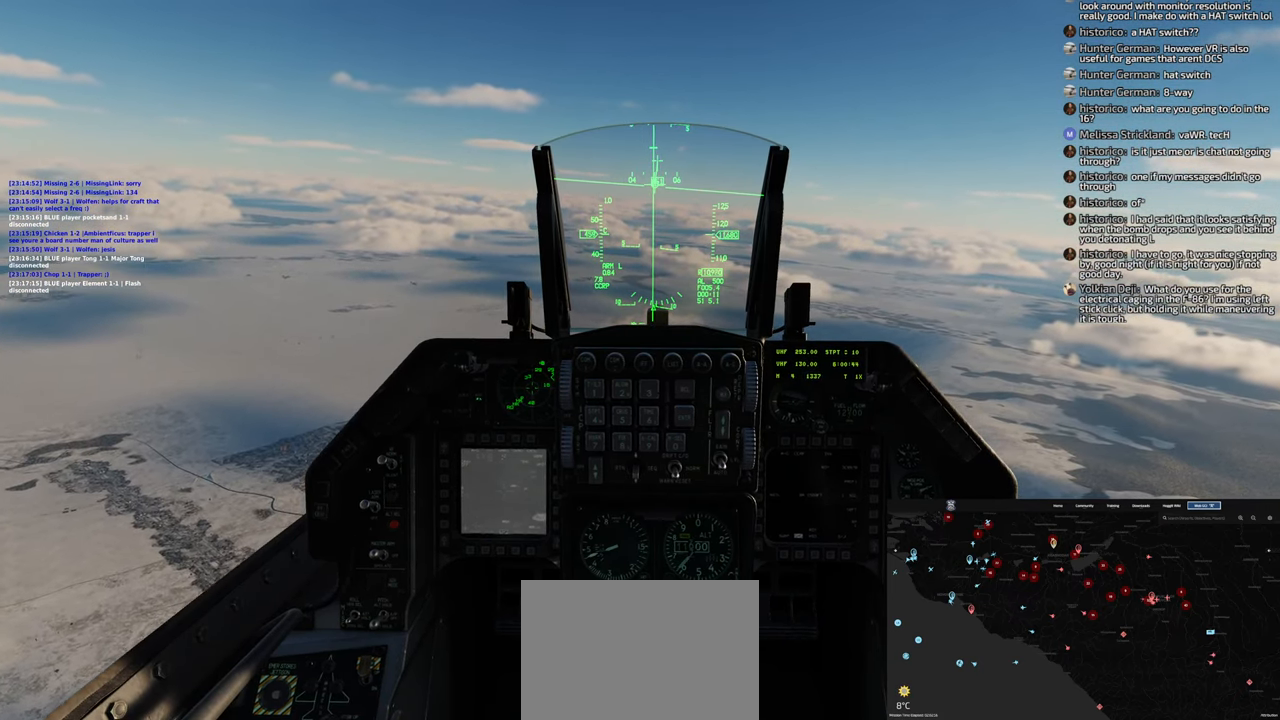
{"buttons": [], "left_stick": "center", "right_stick": "center", "events": []}
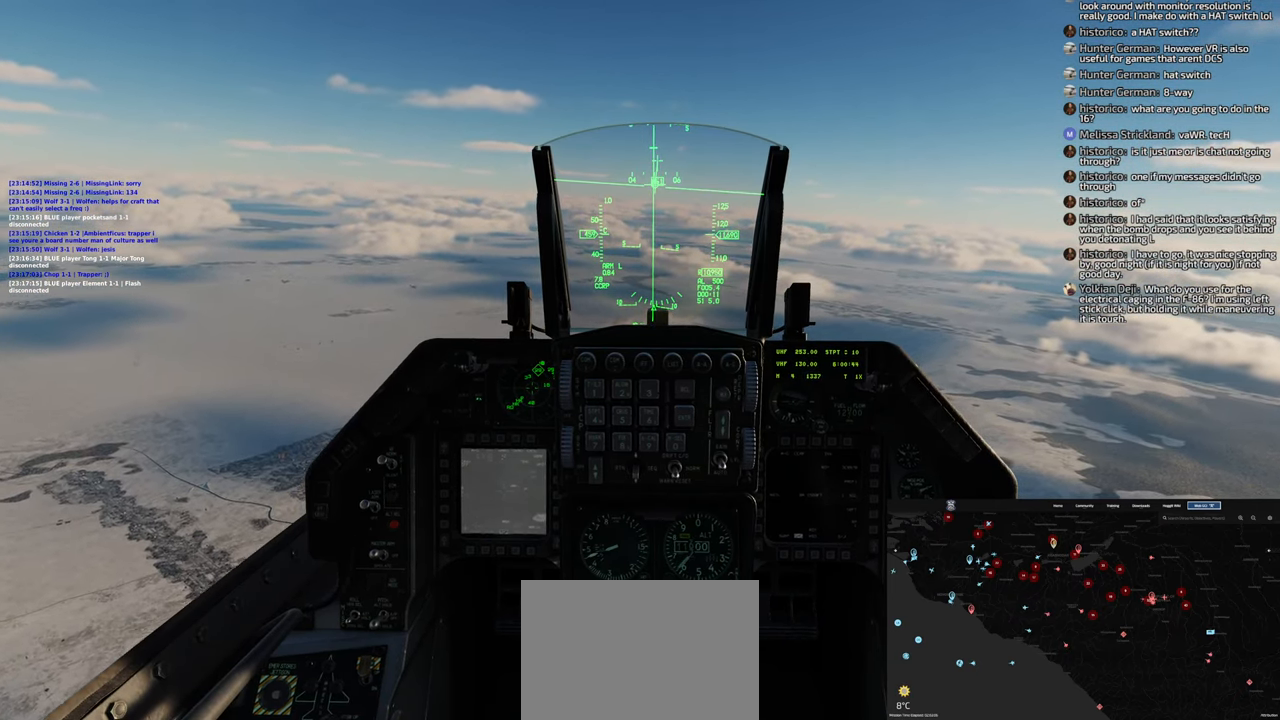
{"buttons": [], "left_stick": "center", "right_stick": "center", "events": []}
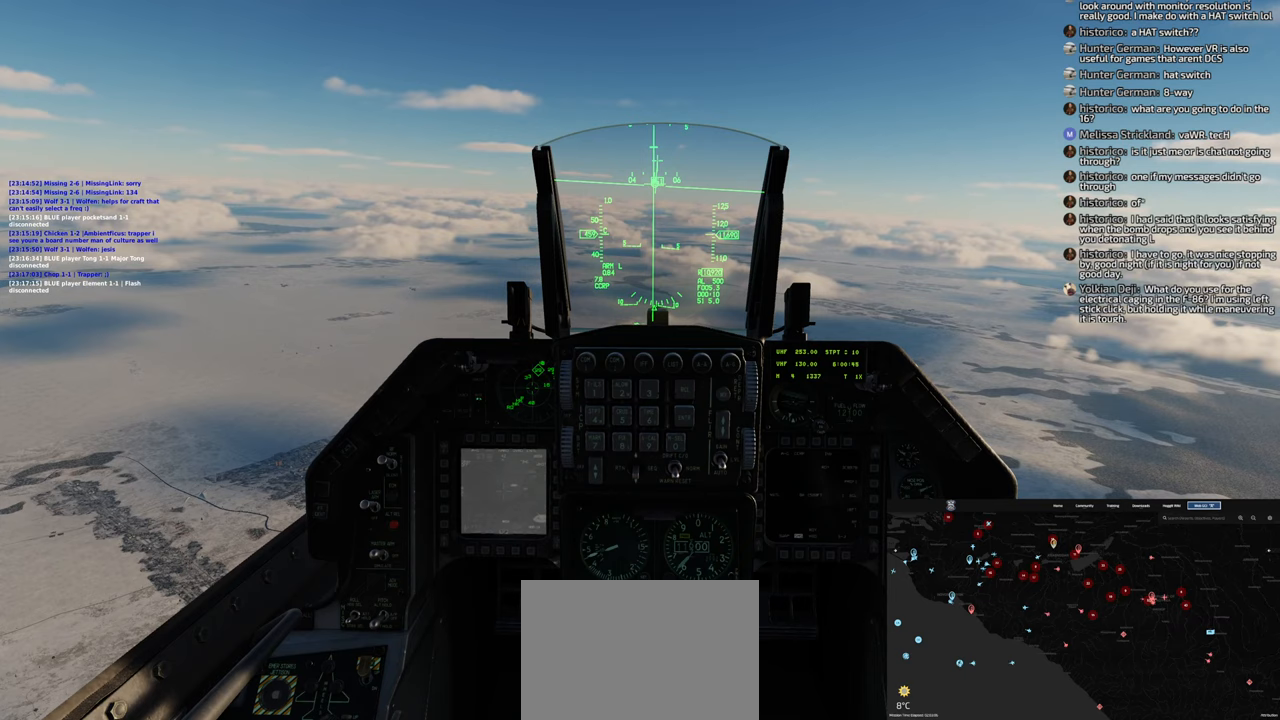
{"buttons": [], "left_stick": "left", "right_stick": "center", "events": [[317, "left_stick", "left"]]}
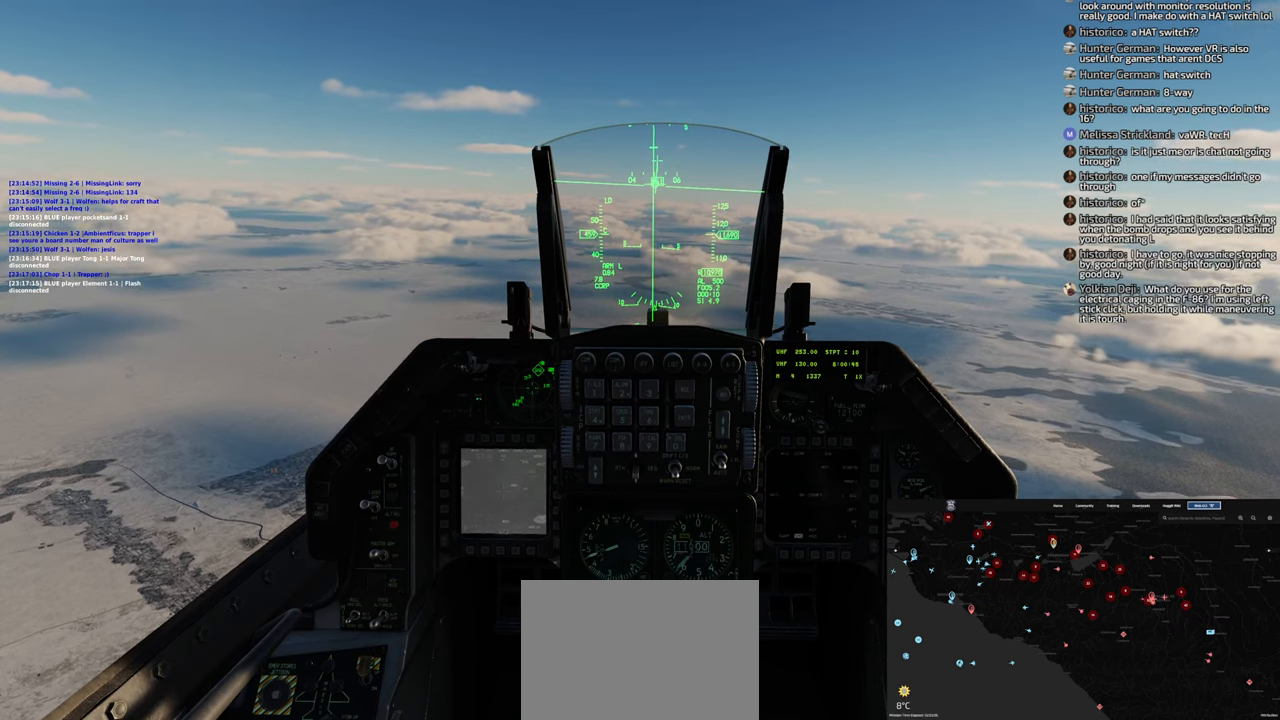
{"buttons": [], "left_stick": "center", "right_stick": "center", "events": [[50, "left_stick", "center"], [250, "left_stick", "left"], [500, "left_stick", "center"]]}
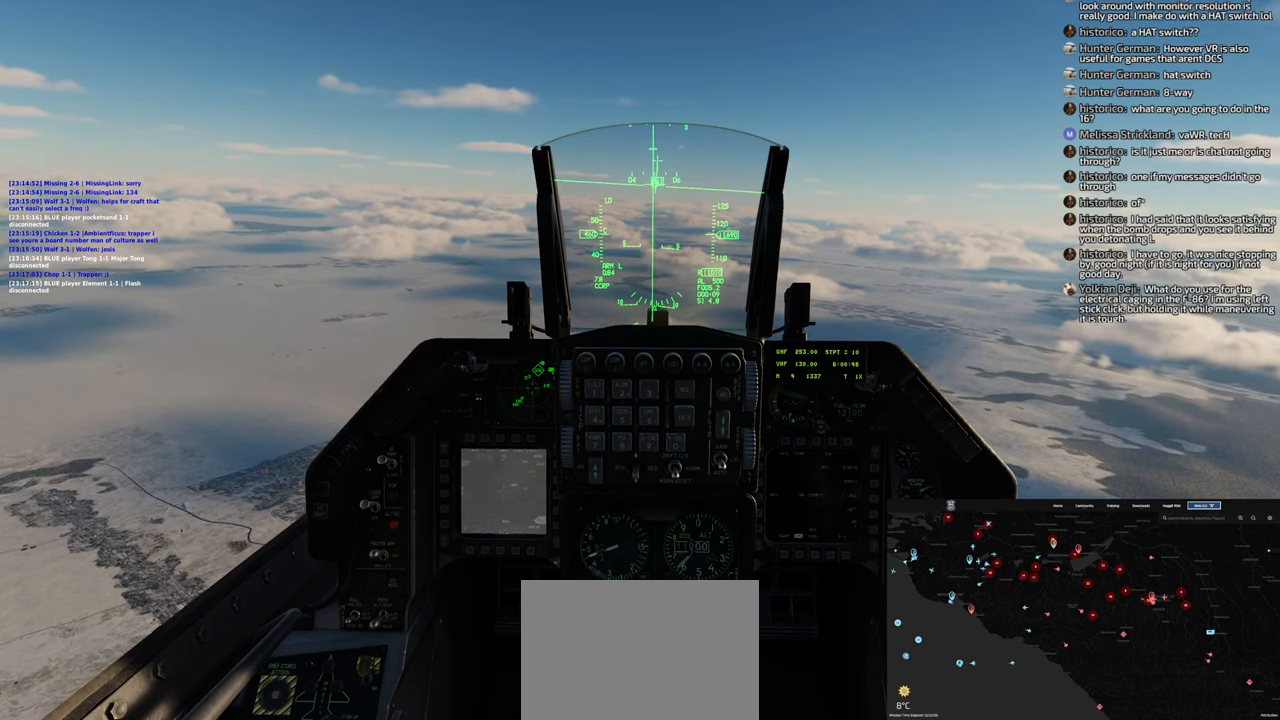
{"buttons": [], "left_stick": "center", "right_stick": "center", "events": []}
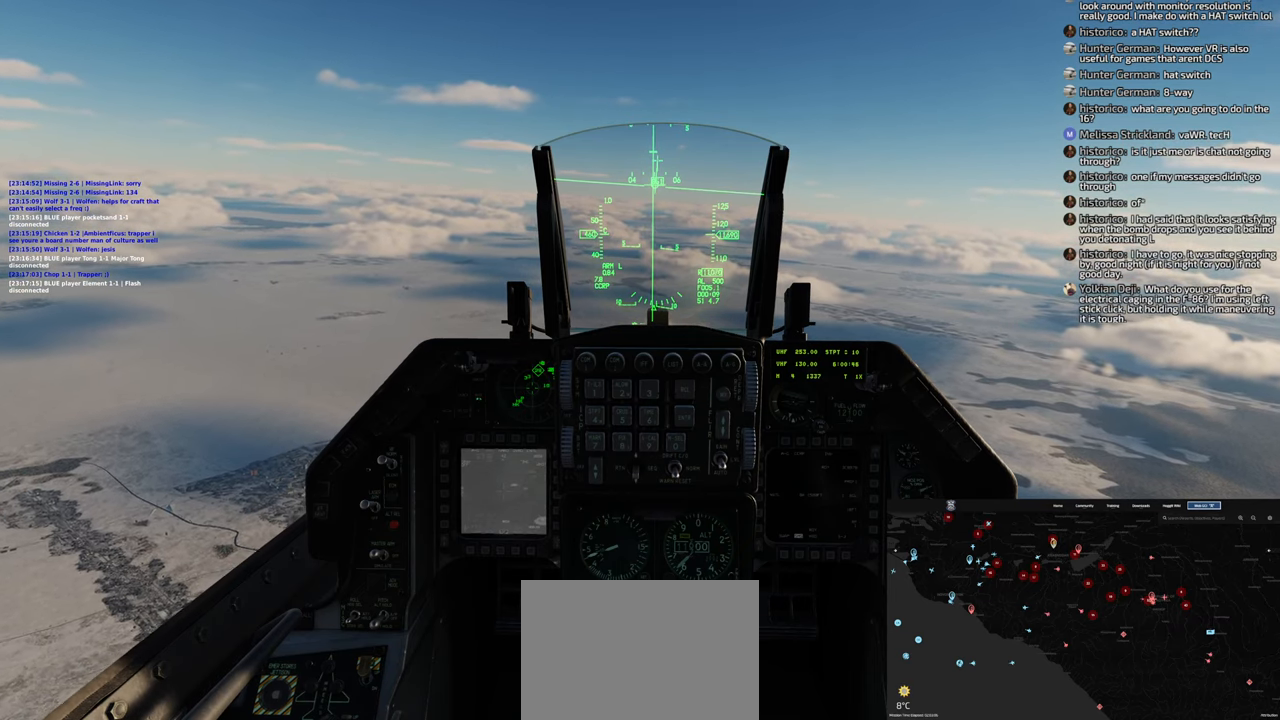
{"buttons": [], "left_stick": "up-left", "right_stick": "center", "events": [[367, "left_stick", "up-left"]]}
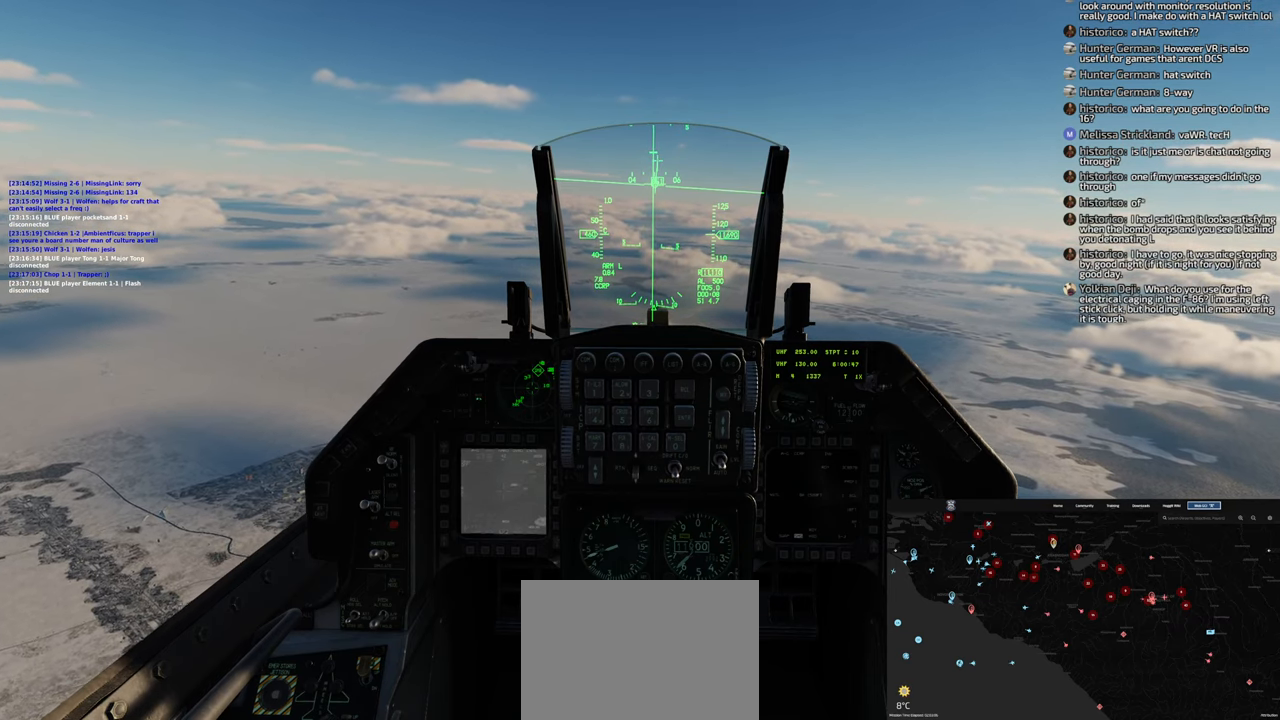
{"buttons": [], "left_stick": "center", "right_stick": "center", "events": [[433, "left_stick", "center"]]}
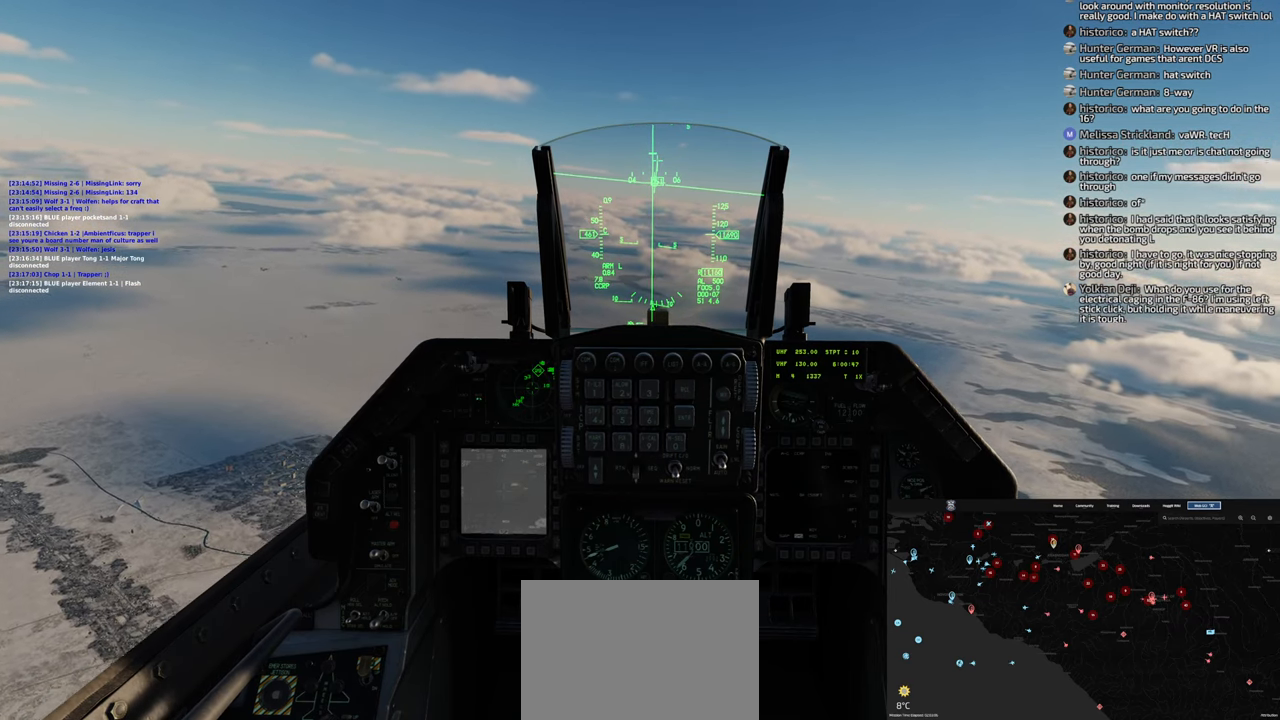
{"buttons": [], "left_stick": "center", "right_stick": "center", "events": []}
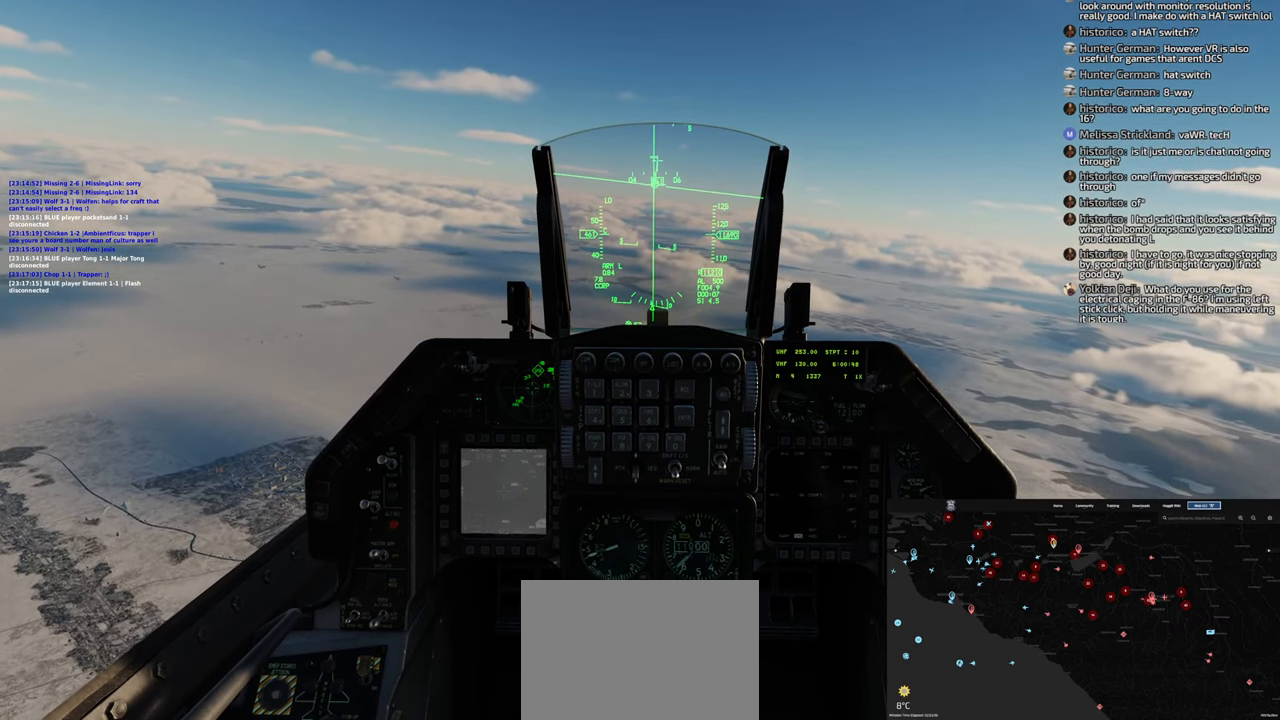
{"buttons": [], "left_stick": "center", "right_stick": "center", "events": [[133, "left_stick", "up-left"], [317, "left_stick", "center"]]}
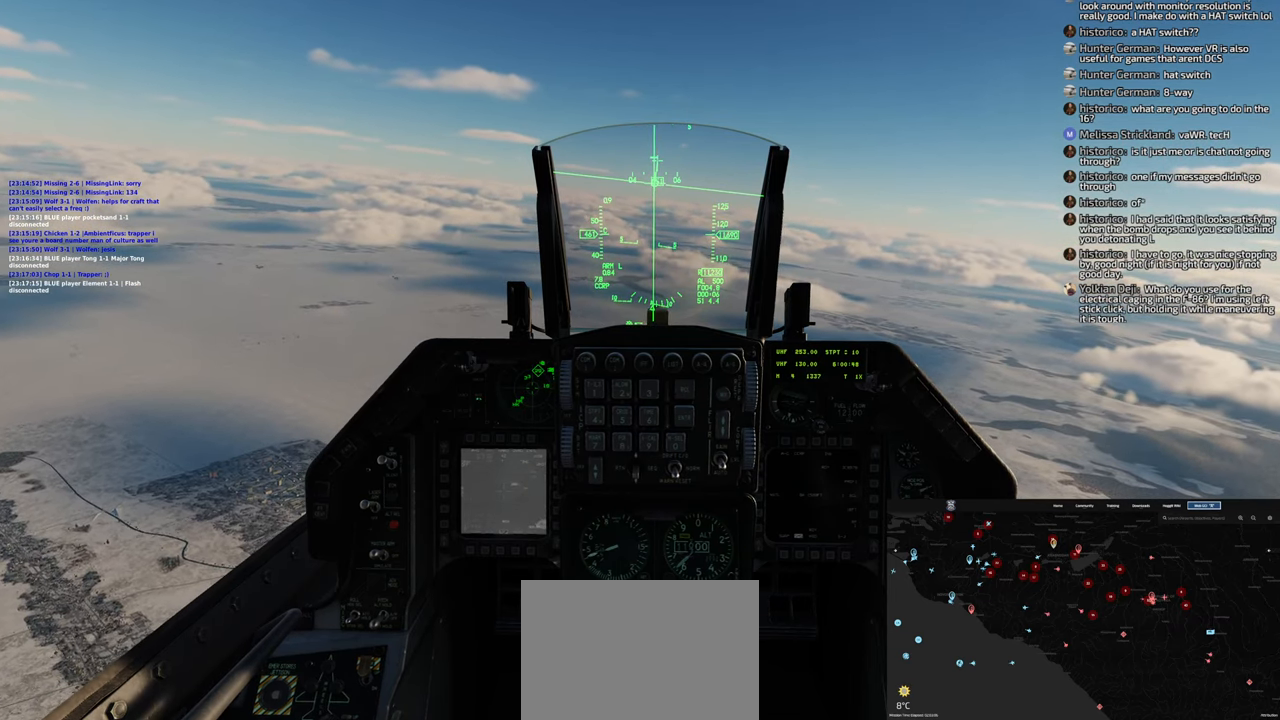
{"buttons": ["SELECT"], "left_stick": "center", "right_stick": "center", "events": [[400, "SELECT", "down"]]}
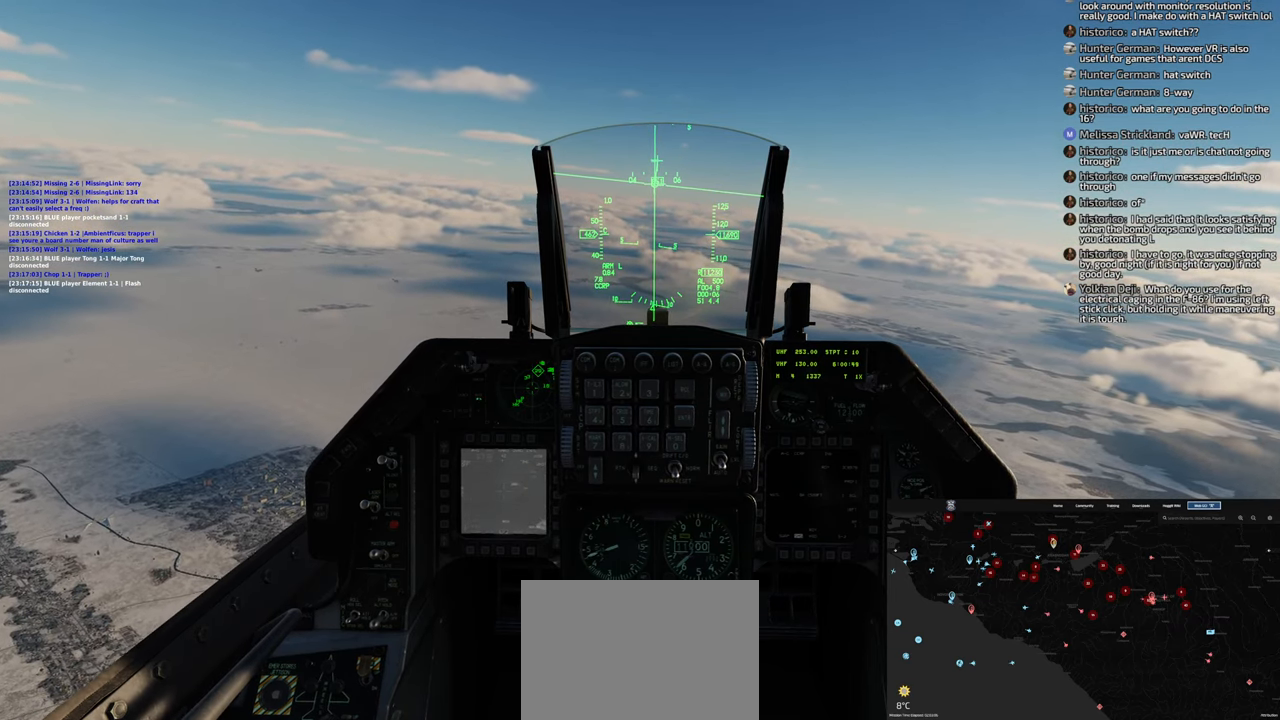
{"buttons": ["SELECT"], "left_stick": "center", "right_stick": "center", "events": [[133, "left_stick", "right"], [317, "left_stick", "center"]]}
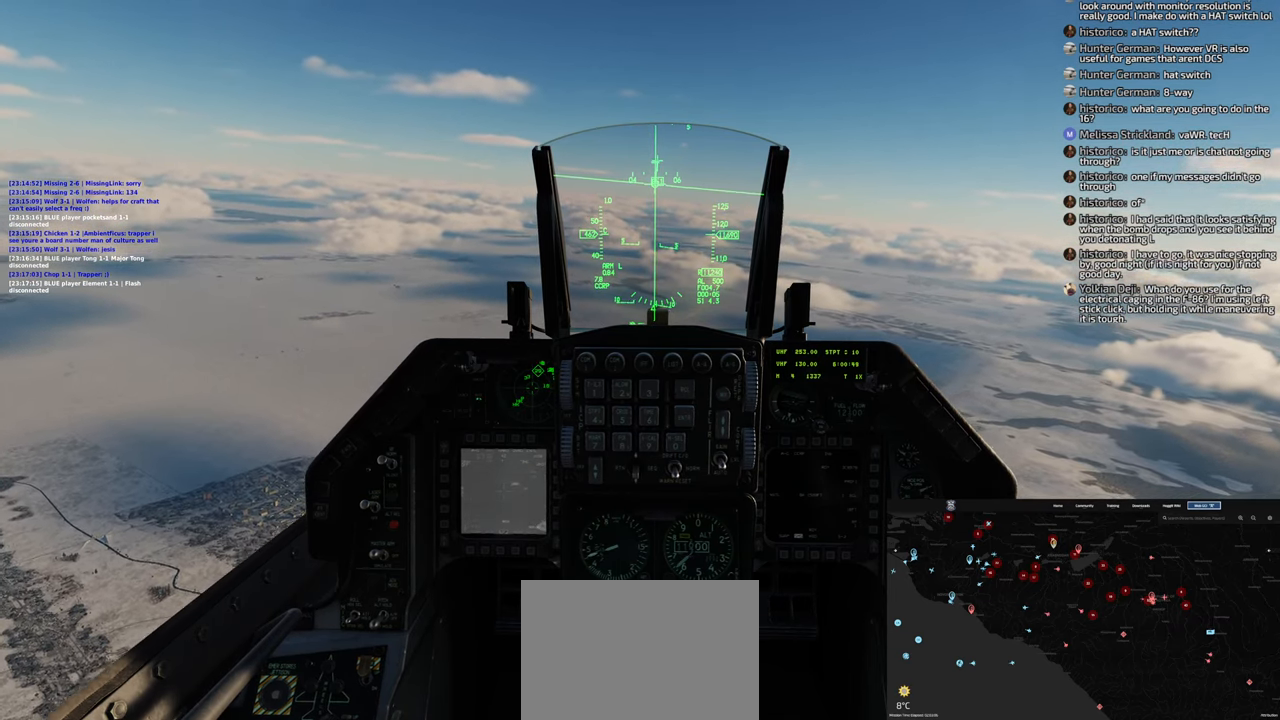
{"buttons": ["SELECT"], "left_stick": "right", "right_stick": "center", "events": [[417, "left_stick", "right"]]}
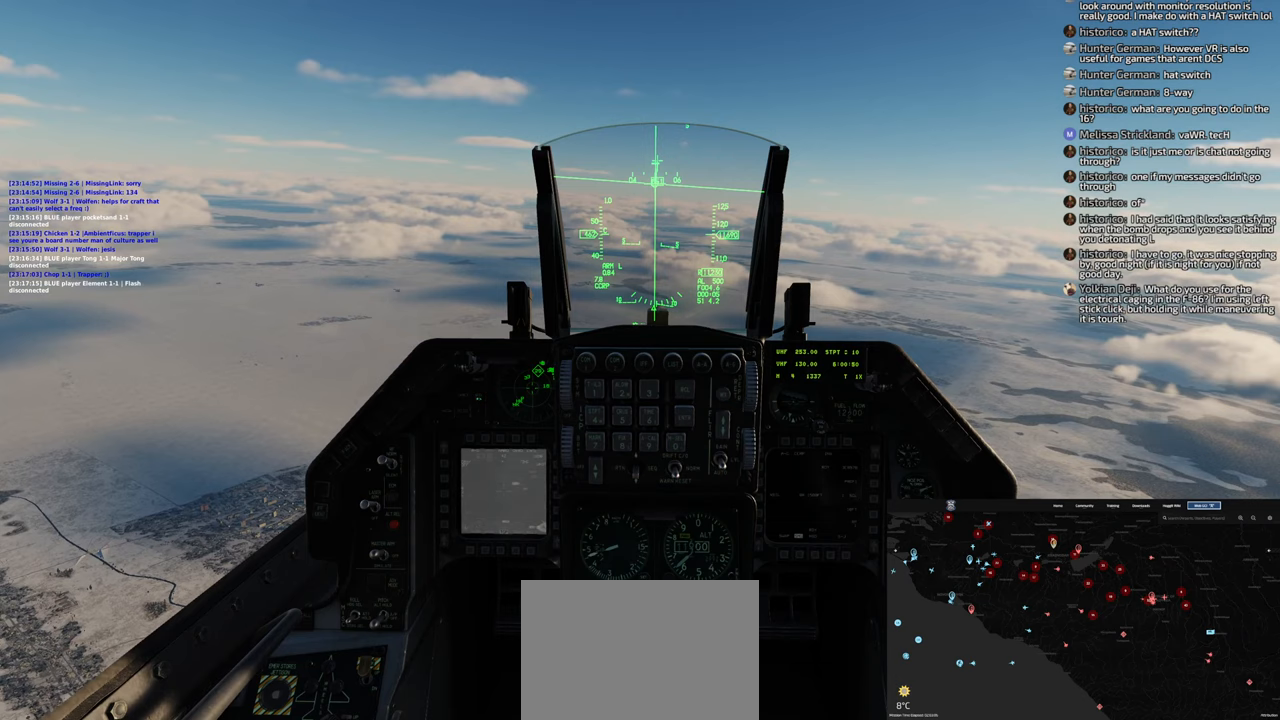
{"buttons": ["SELECT"], "left_stick": "center", "right_stick": "center", "events": [[33, "left_stick", "center"], [200, "left_stick", "right"], [417, "left_stick", "center"]]}
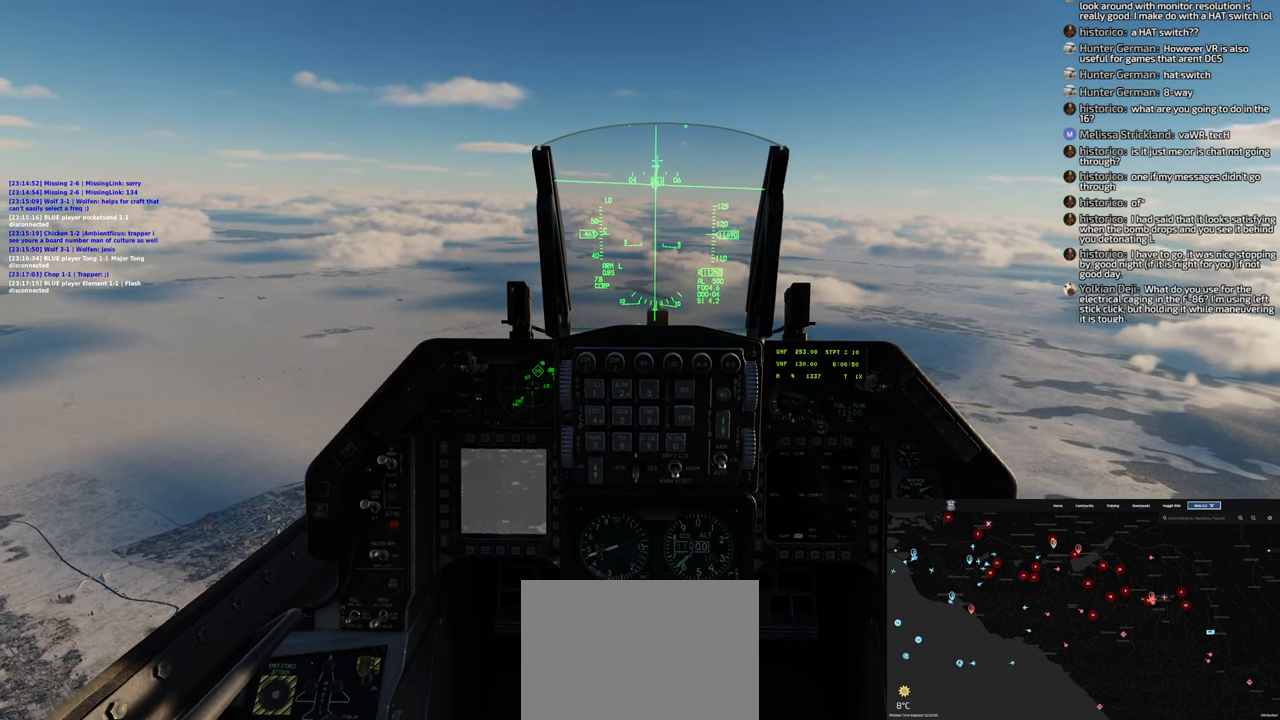
{"buttons": ["SELECT"], "left_stick": "center", "right_stick": "center", "events": [[167, "left_stick", "up-left"], [267, "left_stick", "center"]]}
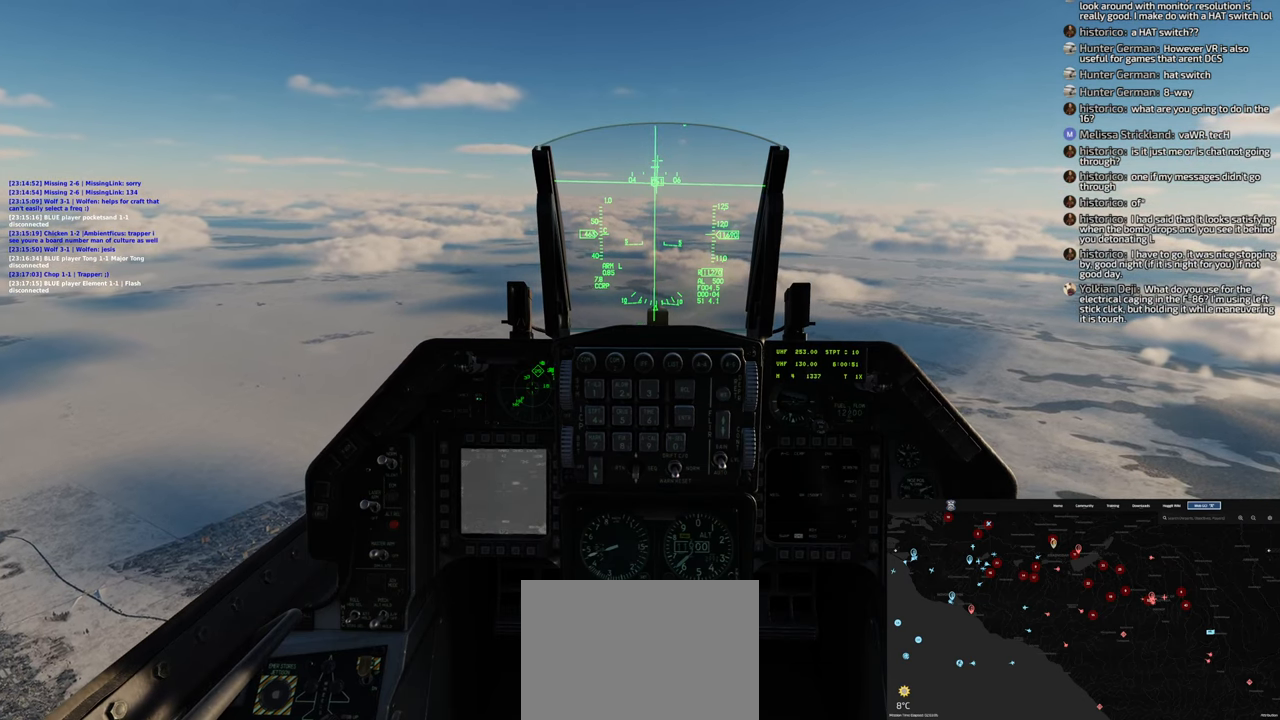
{"buttons": ["SELECT"], "left_stick": "center", "right_stick": "center", "events": [[17, "left_stick", "left"], [217, "left_stick", "center"]]}
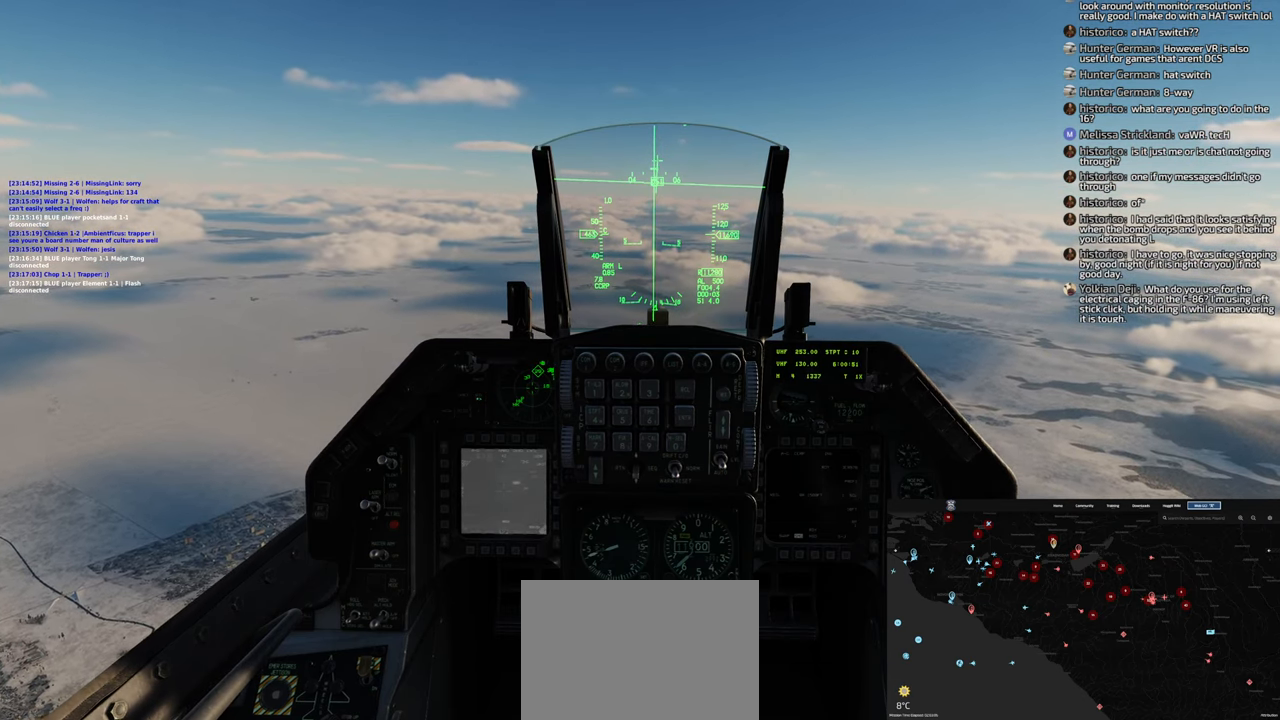
{"buttons": ["SELECT"], "left_stick": "center", "right_stick": "center", "events": []}
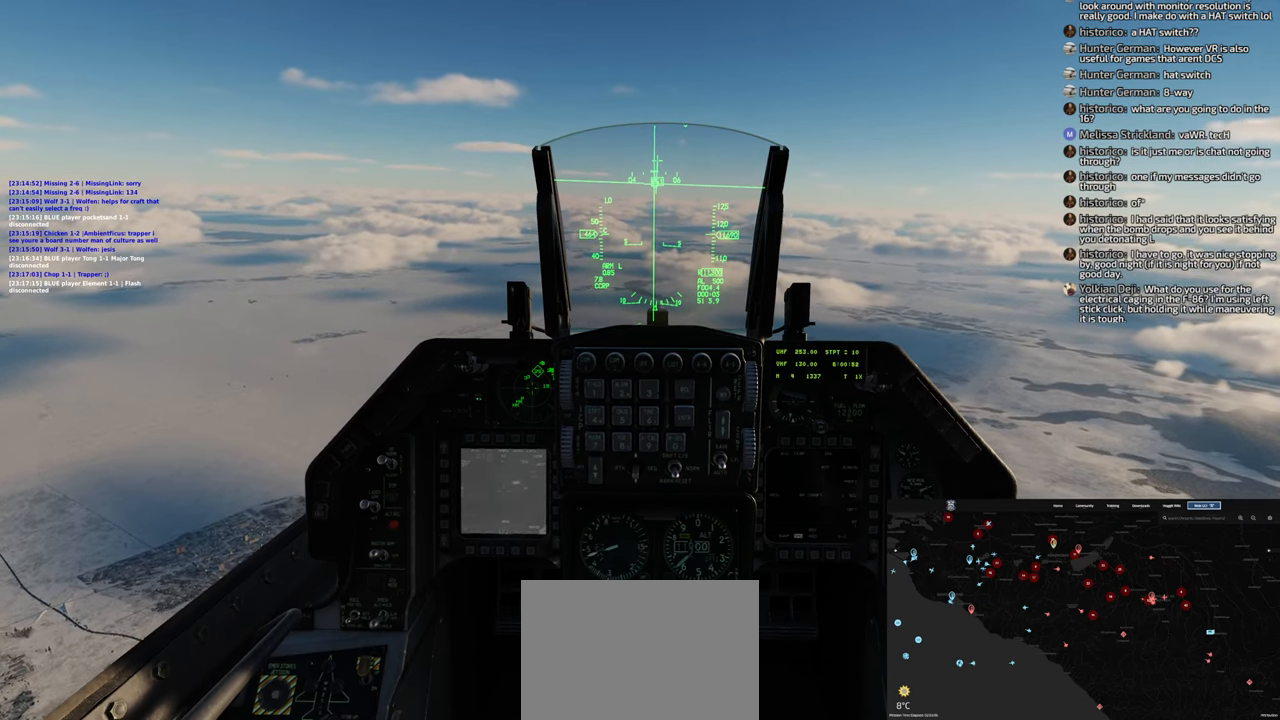
{"buttons": ["SELECT"], "left_stick": "up-left", "right_stick": "center", "events": [[267, "left_stick", "up-left"]]}
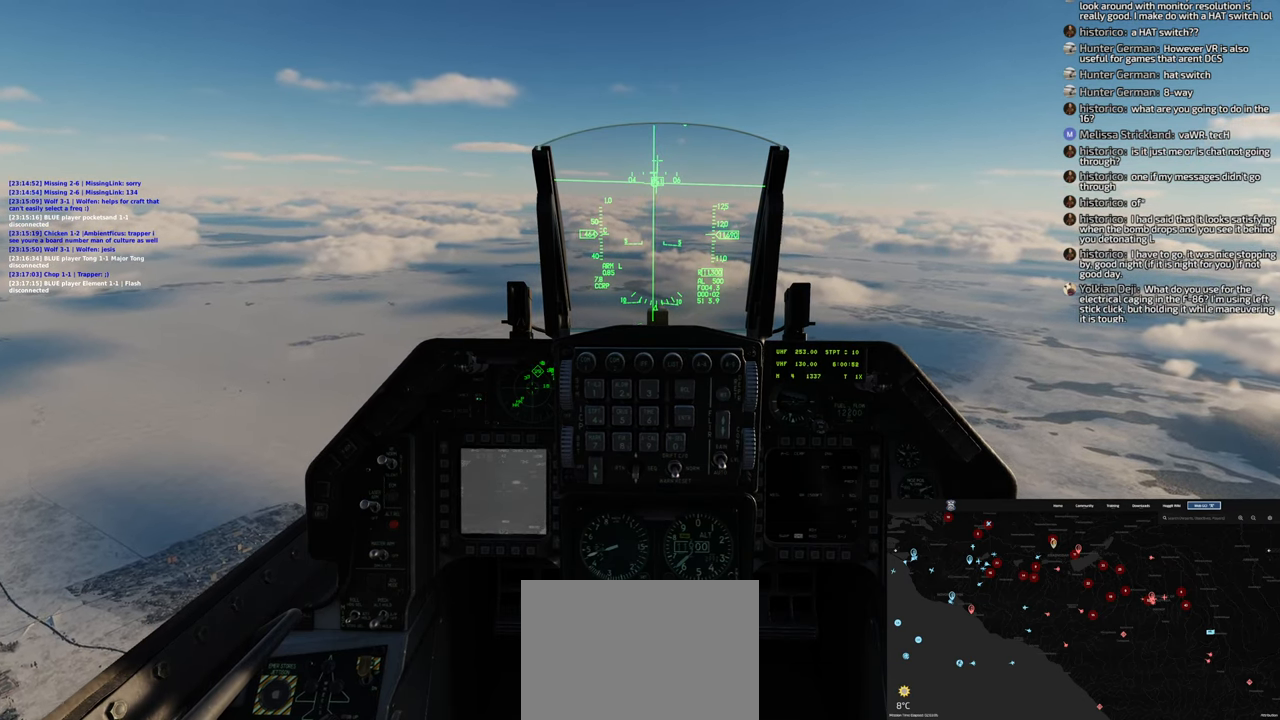
{"buttons": ["SELECT"], "left_stick": "up-left", "right_stick": "center", "events": []}
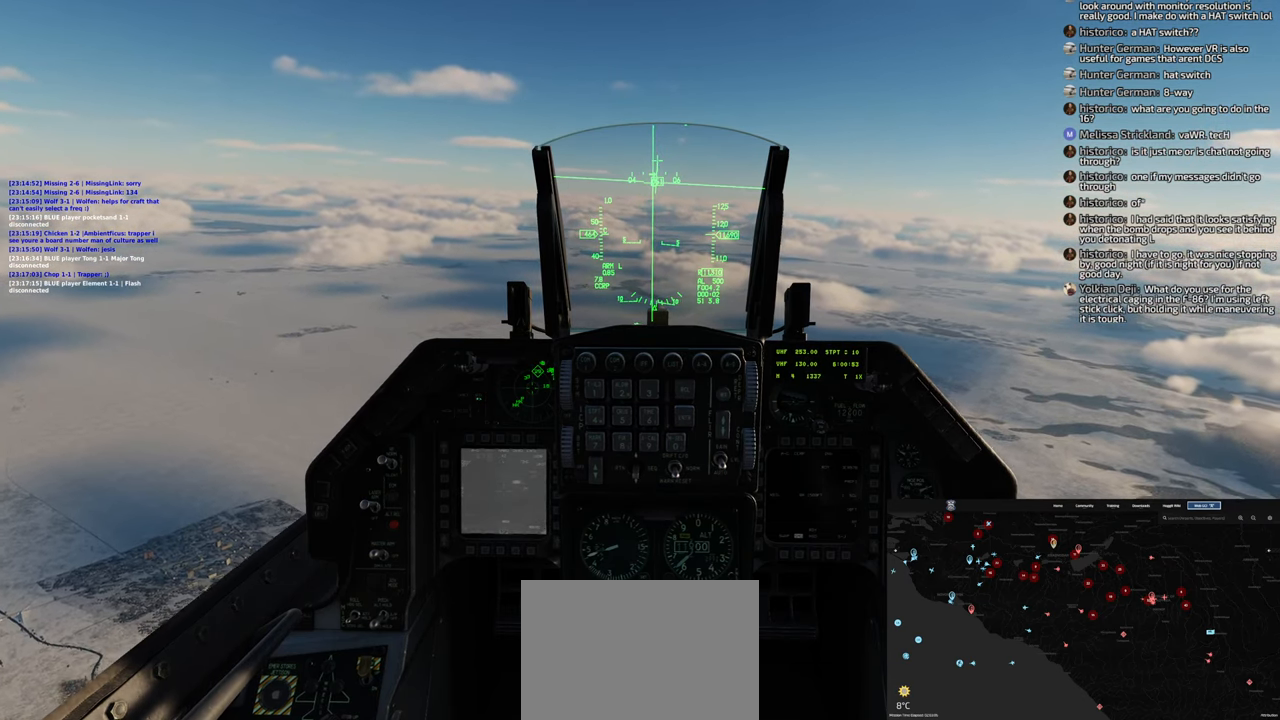
{"buttons": ["SELECT"], "left_stick": "center", "right_stick": "center", "events": [[183, "left_stick", "center"]]}
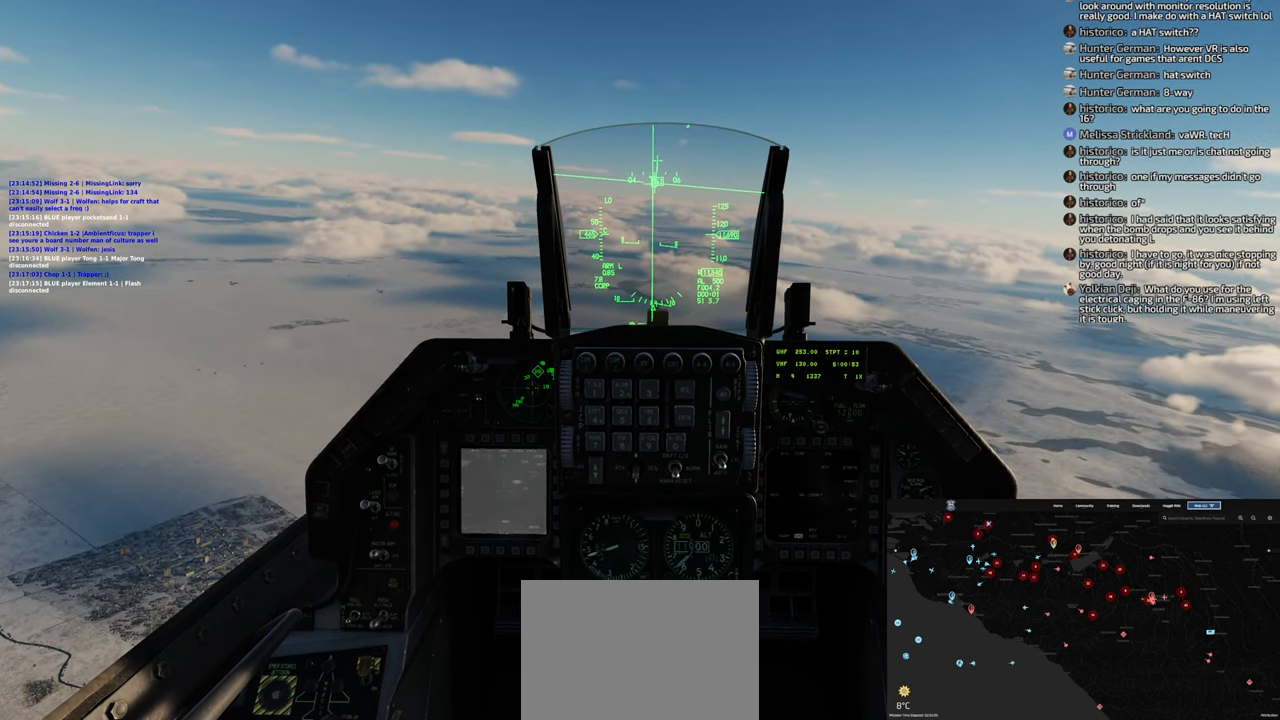
{"buttons": ["SELECT"], "left_stick": "center", "right_stick": "center", "events": []}
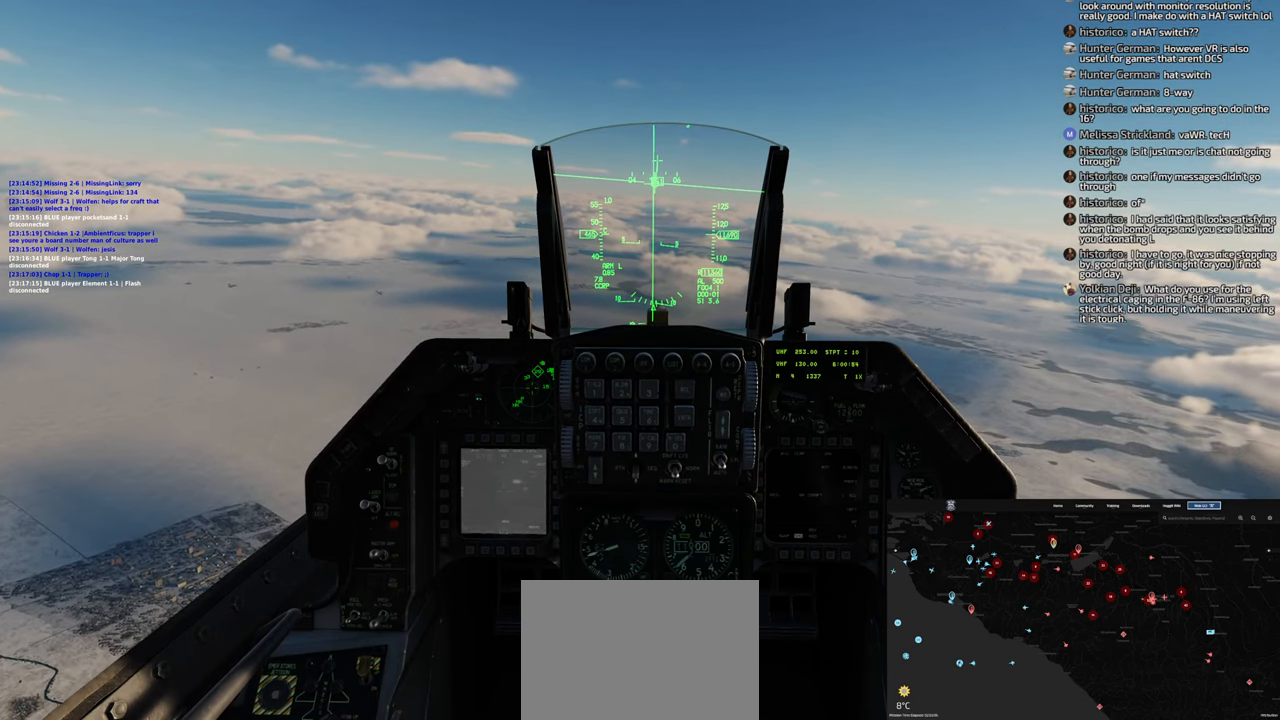
{"buttons": ["SELECT"], "left_stick": "center", "right_stick": "center", "events": []}
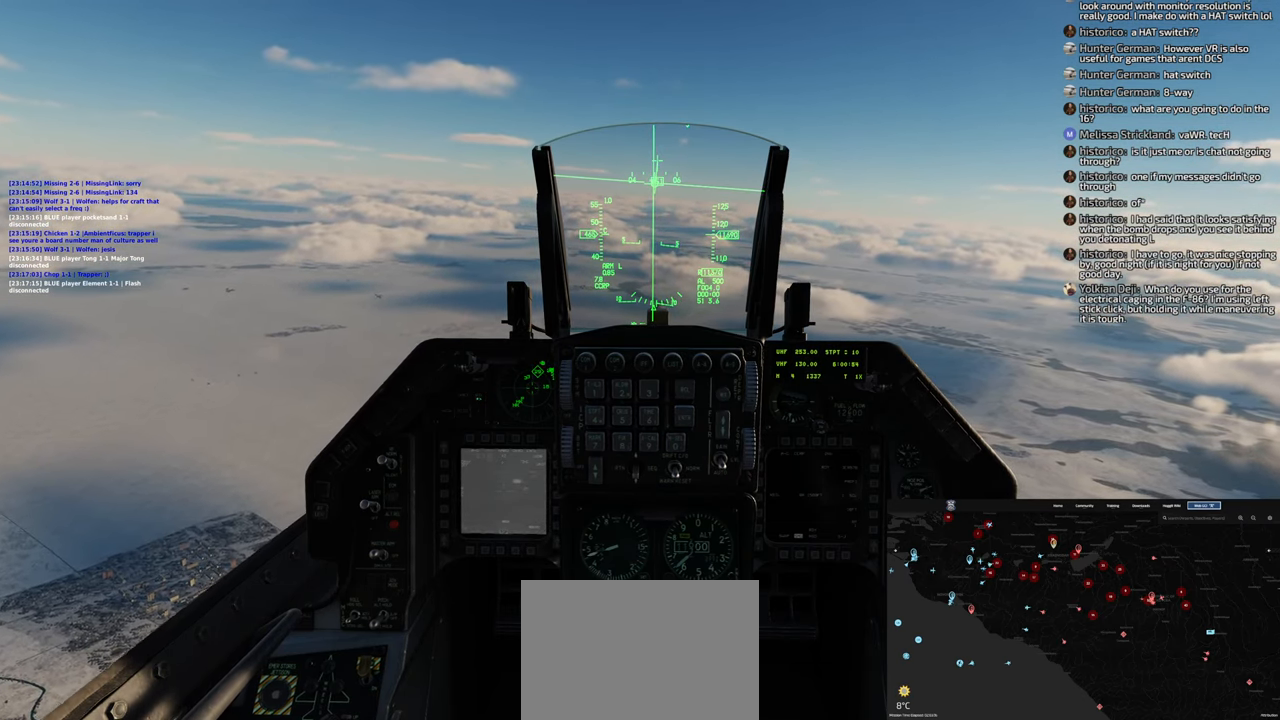
{"buttons": ["SELECT"], "left_stick": "center", "right_stick": "center", "events": []}
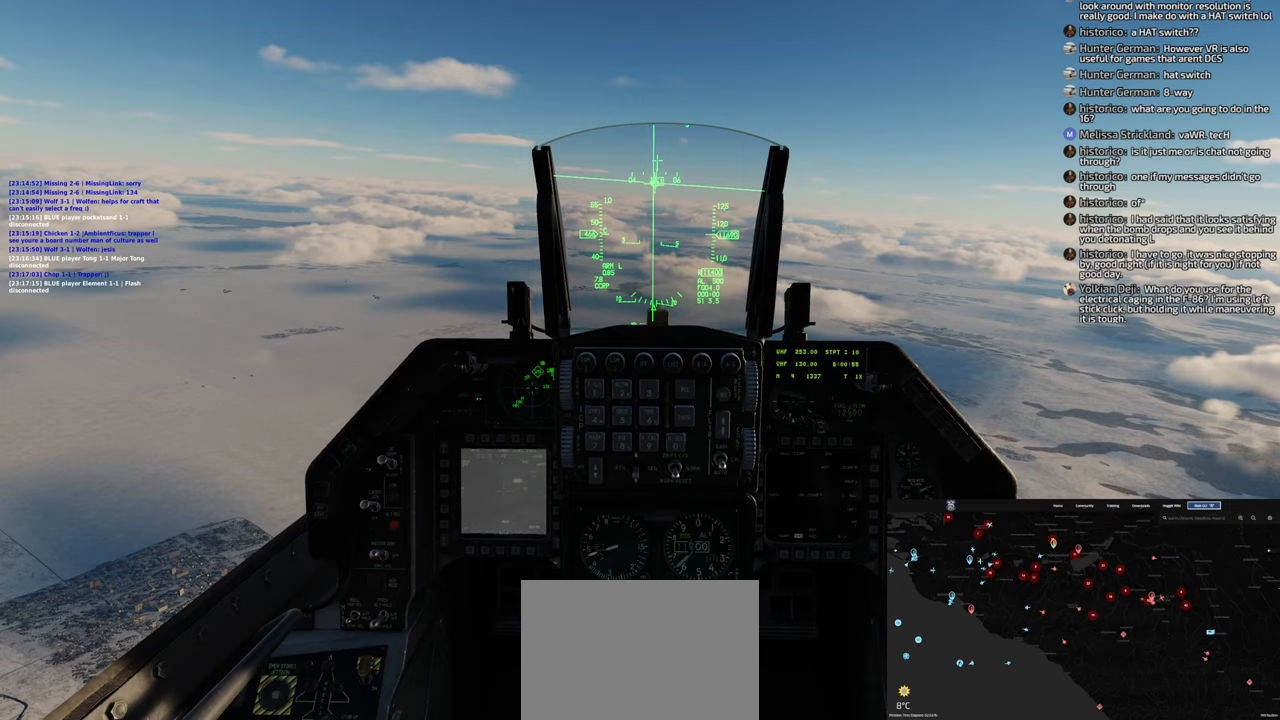
{"buttons": ["SELECT"], "left_stick": "center", "right_stick": "center", "events": []}
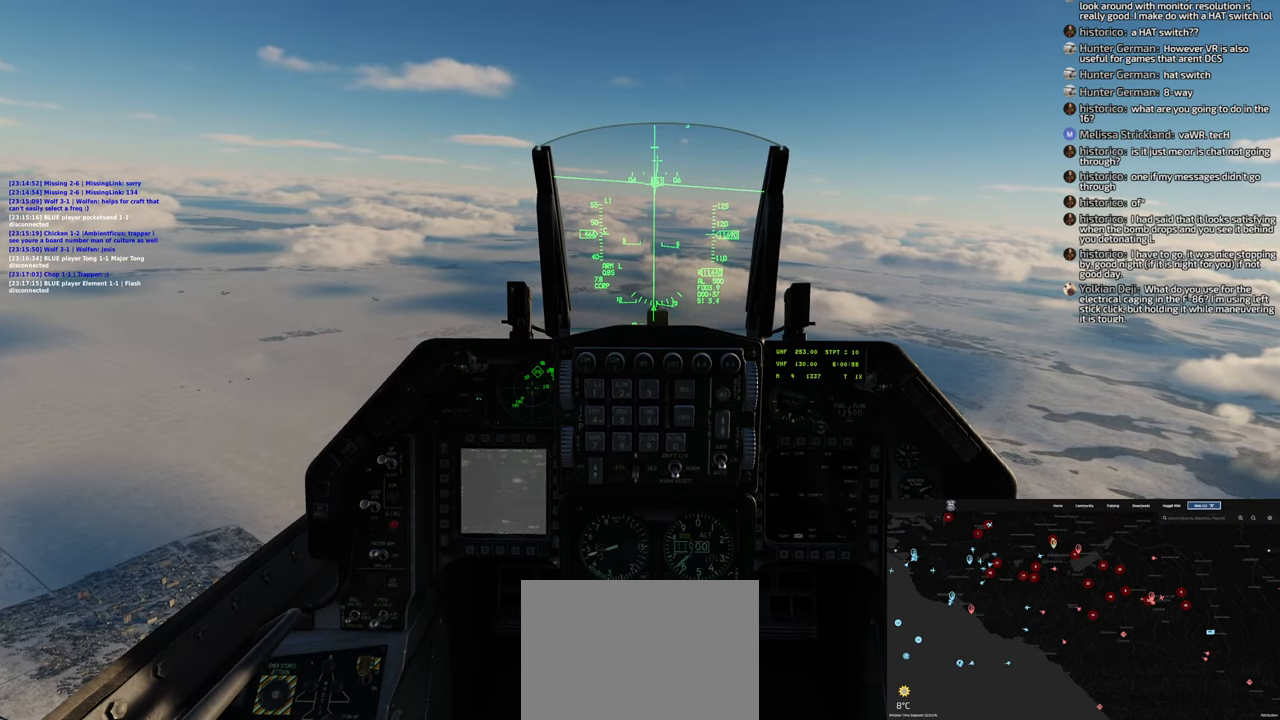
{"buttons": [], "left_stick": "down-left", "right_stick": "center", "events": [[250, "SELECT", "up"], [483, "left_stick", "down-left"]]}